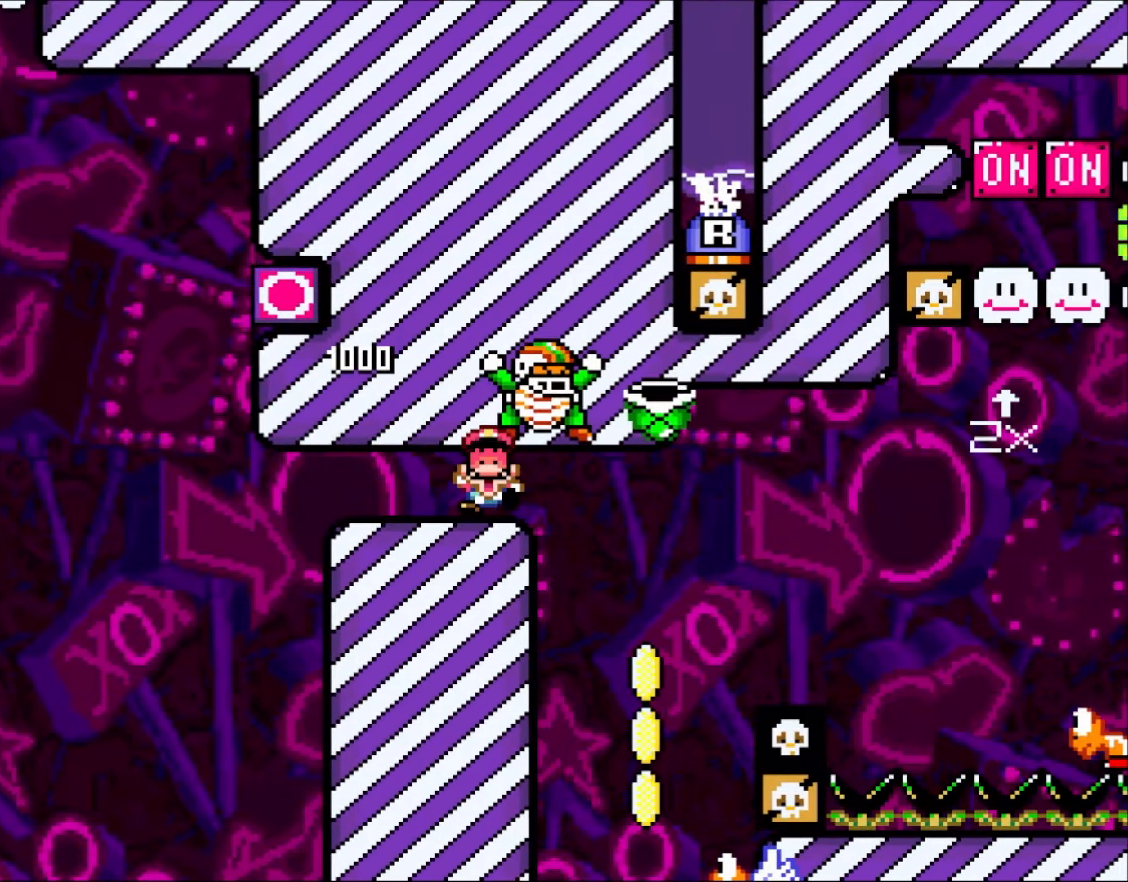
Gameplay with a controller (Nintendo layout); each line is a JSON object with the inputs held at the frame after it. "events" lists button and stick changes between this image and that frame as [ms after this image, input, new state], when the widget could be followed in between. Not read: L3 R3.
{"buttons": ["Y"], "events": [[133, "DPAD_RIGHT", "up"], [133, "R1", "down"], [300, "R1", "up"]]}
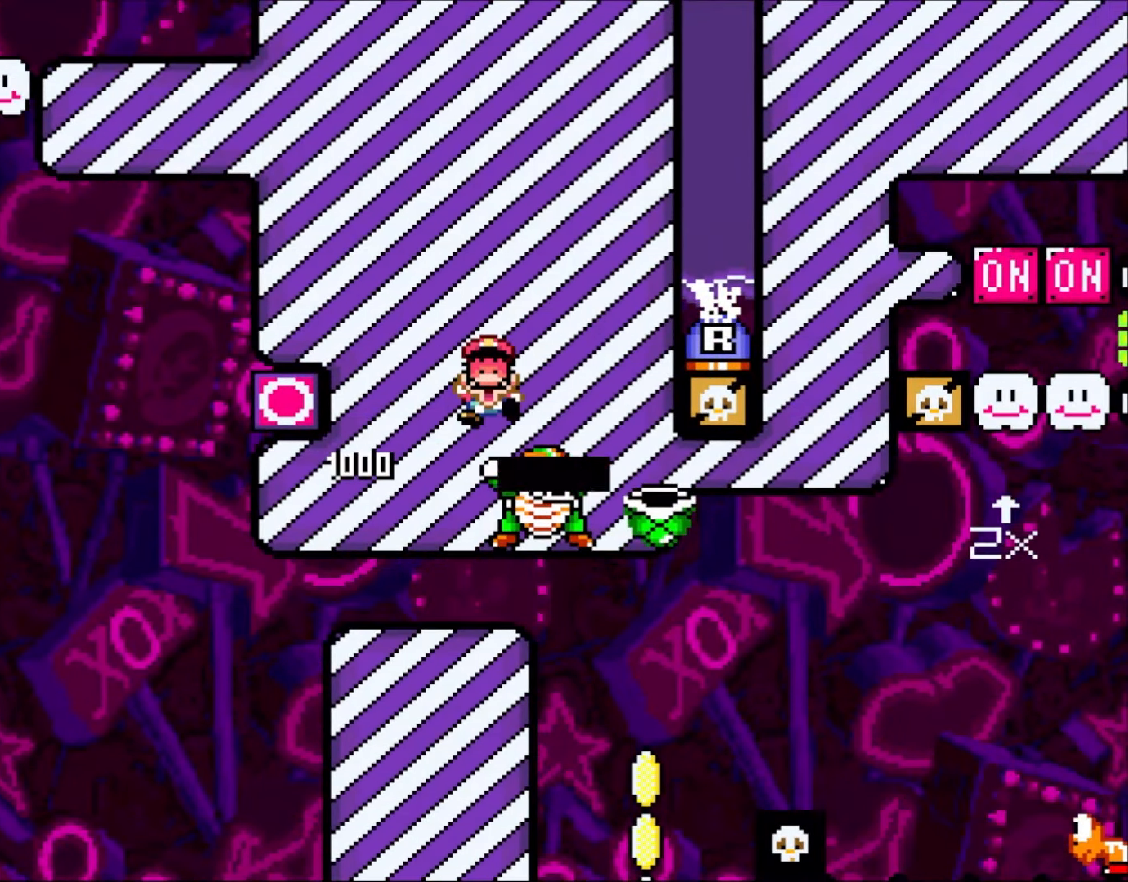
{"buttons": [], "events": [[283, "Y", "up"]]}
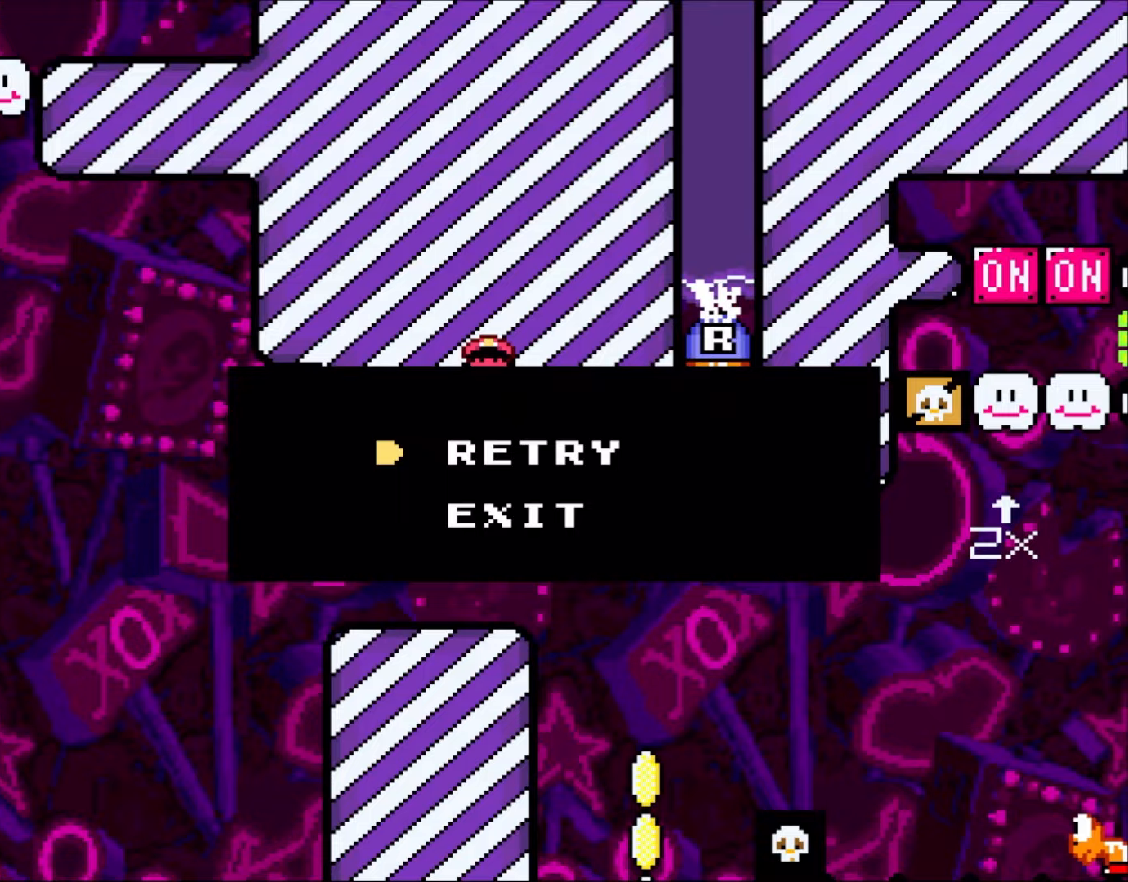
{"buttons": [], "events": [[250, "B", "down"], [367, "B", "up"]]}
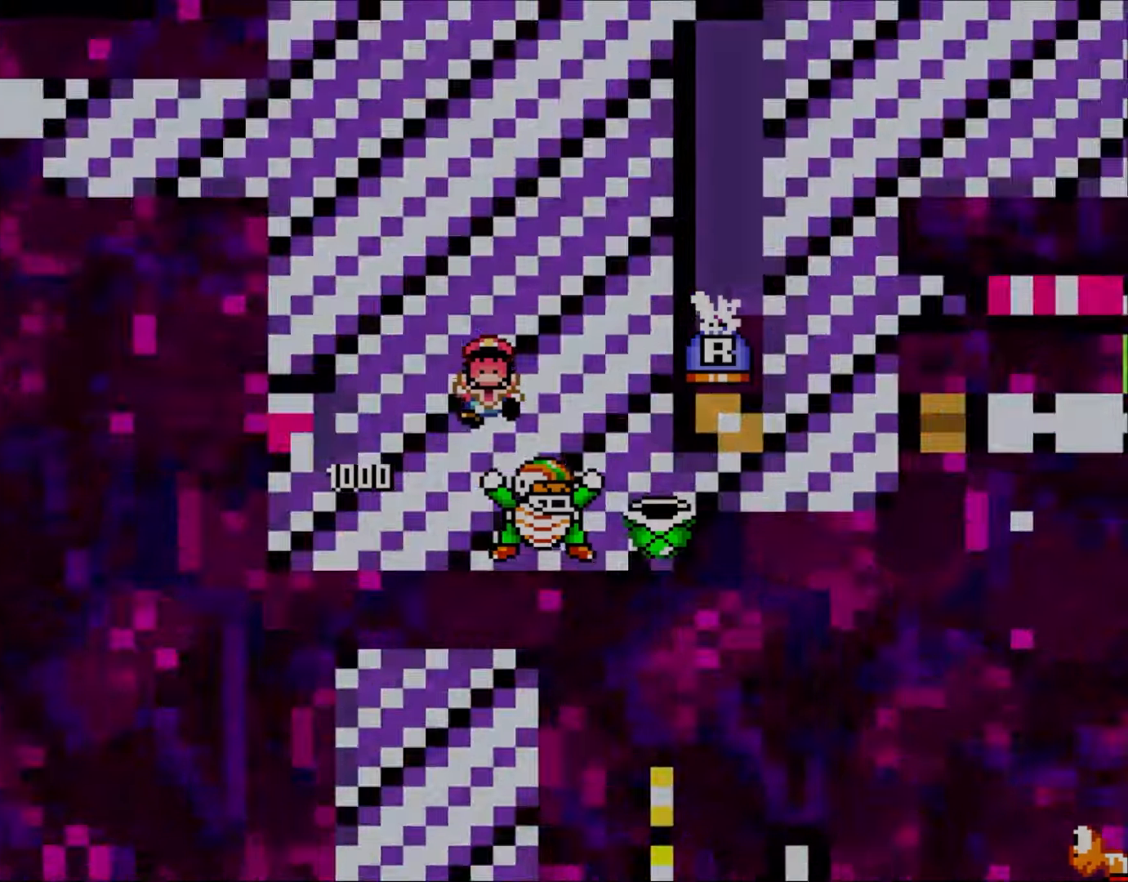
{"buttons": ["Y", "DPAD_RIGHT"], "events": [[17, "Y", "down"], [150, "DPAD_RIGHT", "down"]]}
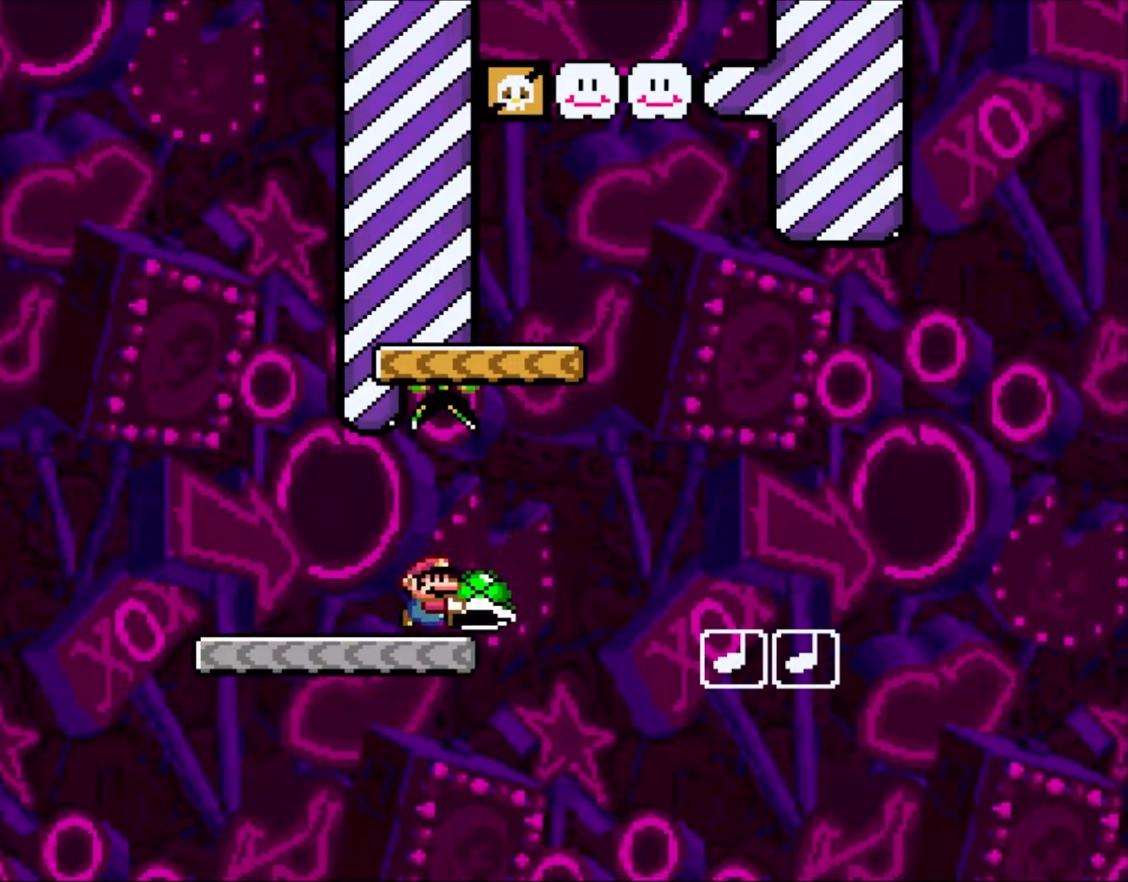
{"buttons": ["B", "Y", "DPAD_RIGHT"], "events": [[100, "B", "down"], [217, "DPAD_RIGHT", "up"], [250, "DPAD_LEFT", "down"], [450, "DPAD_UP", "down"], [467, "DPAD_LEFT", "up"], [500, "DPAD_RIGHT", "down"], [500, "DPAD_UP", "up"]]}
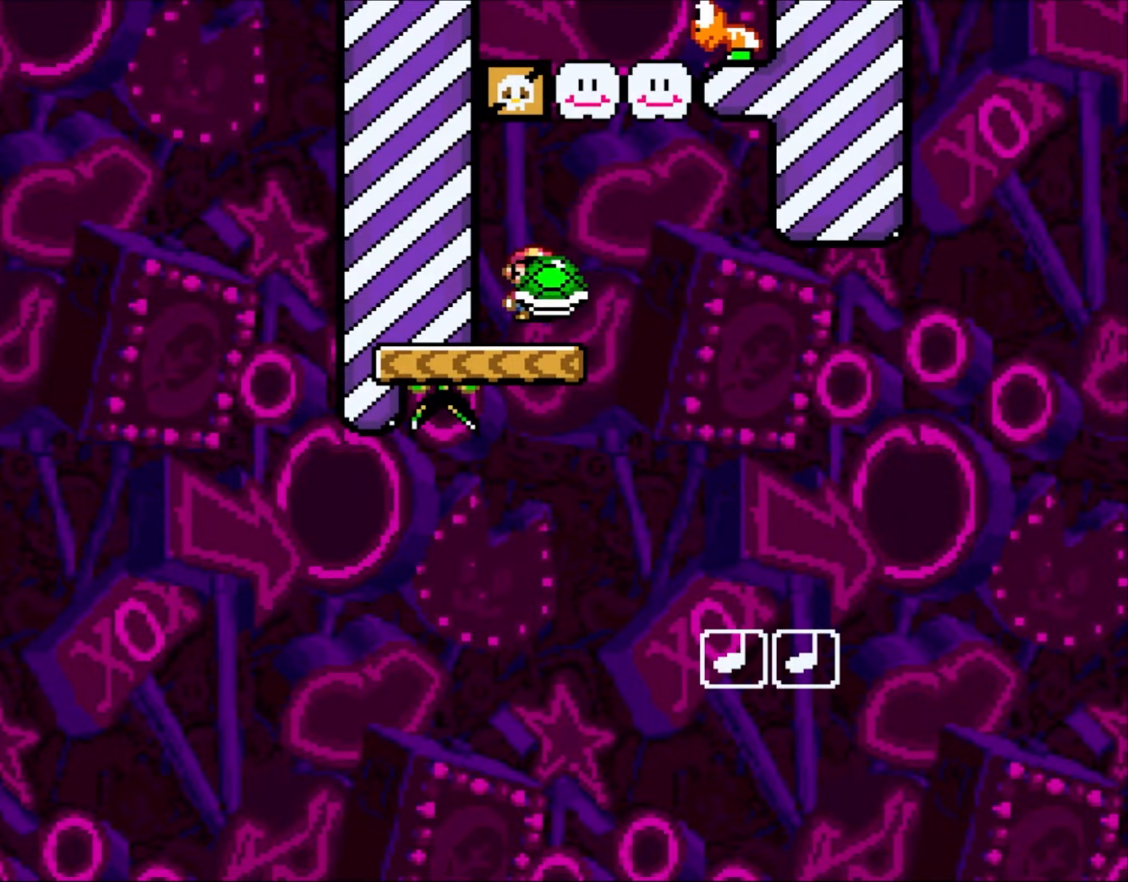
{"buttons": ["Y"], "events": [[117, "DPAD_UP", "down"], [150, "DPAD_RIGHT", "up"], [217, "B", "up"], [233, "Y", "up"], [350, "DPAD_UP", "up"], [417, "Y", "down"]]}
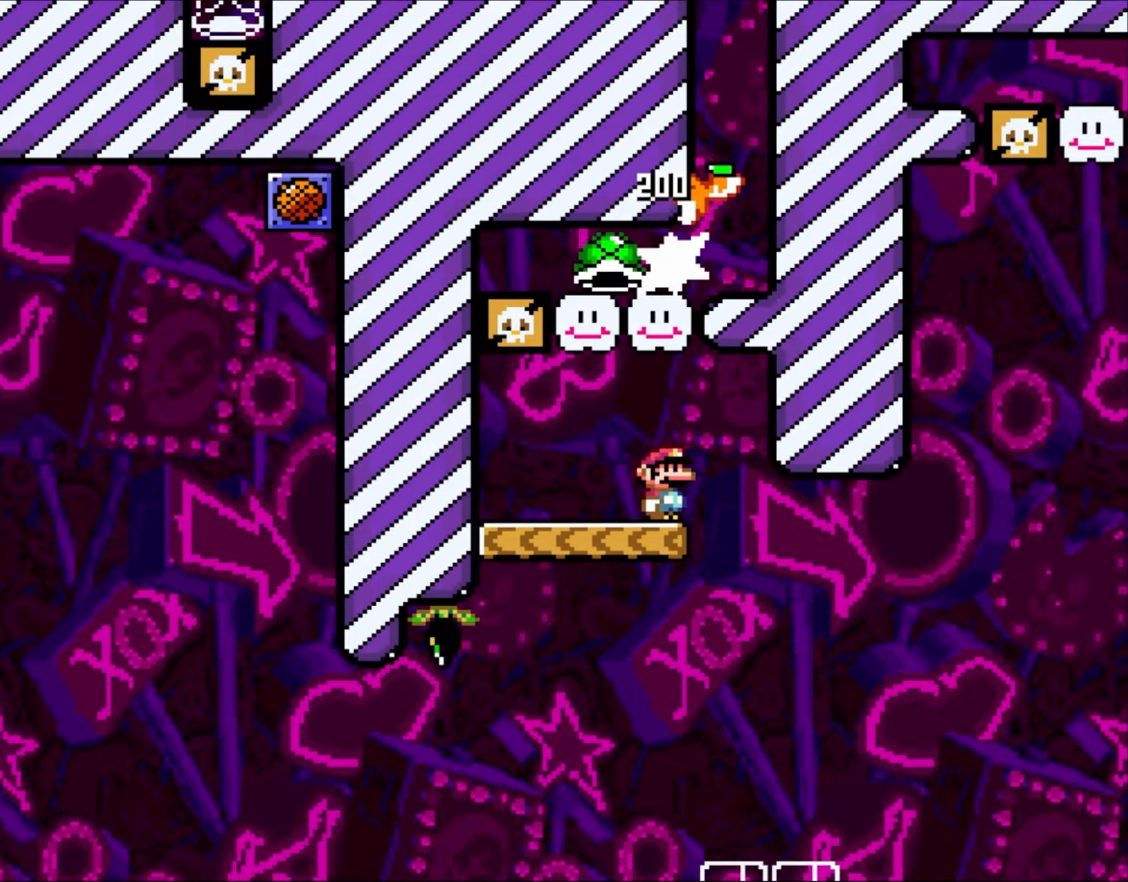
{"buttons": ["Y", "DPAD_RIGHT"], "events": [[200, "R1", "down"], [350, "R1", "up"], [450, "DPAD_RIGHT", "down"]]}
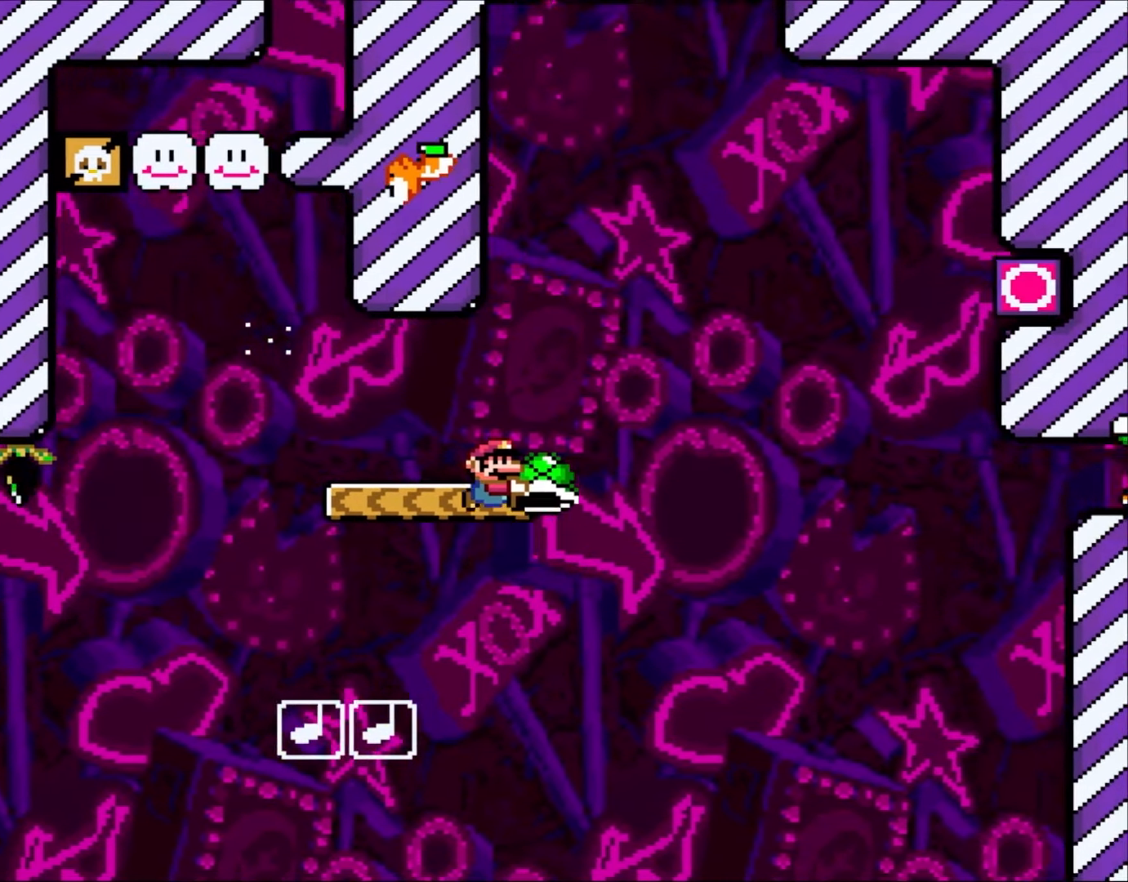
{"buttons": ["B", "Y", "DPAD_LEFT"], "events": [[50, "B", "down"], [83, "DPAD_UP", "down"], [283, "DPAD_RIGHT", "up"], [283, "Y", "up"], [417, "Y", "down"], [500, "DPAD_LEFT", "down"], [500, "DPAD_UP", "up"]]}
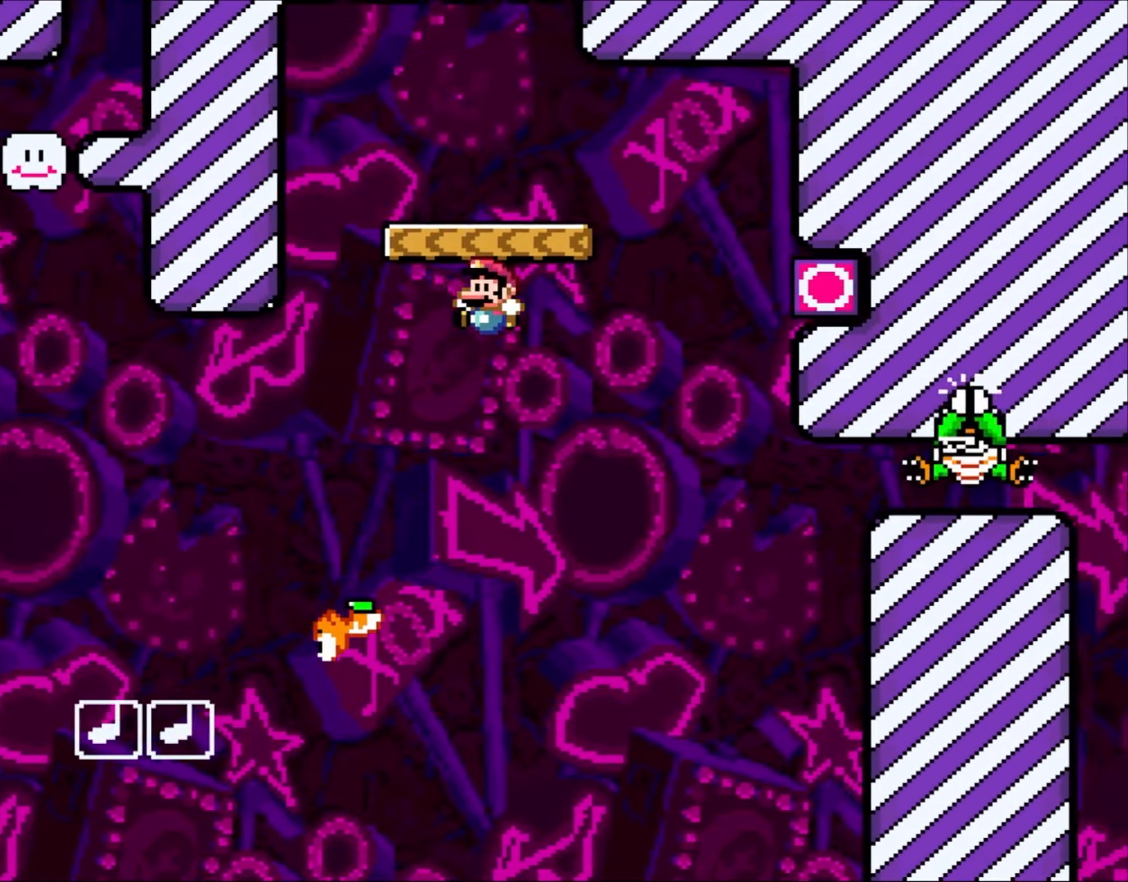
{"buttons": ["B", "Y", "DPAD_UP", "DPAD_RIGHT"], "events": [[67, "DPAD_LEFT", "up"], [100, "DPAD_RIGHT", "down"], [267, "R1", "down"], [317, "DPAD_UP", "down"], [450, "R1", "up"]]}
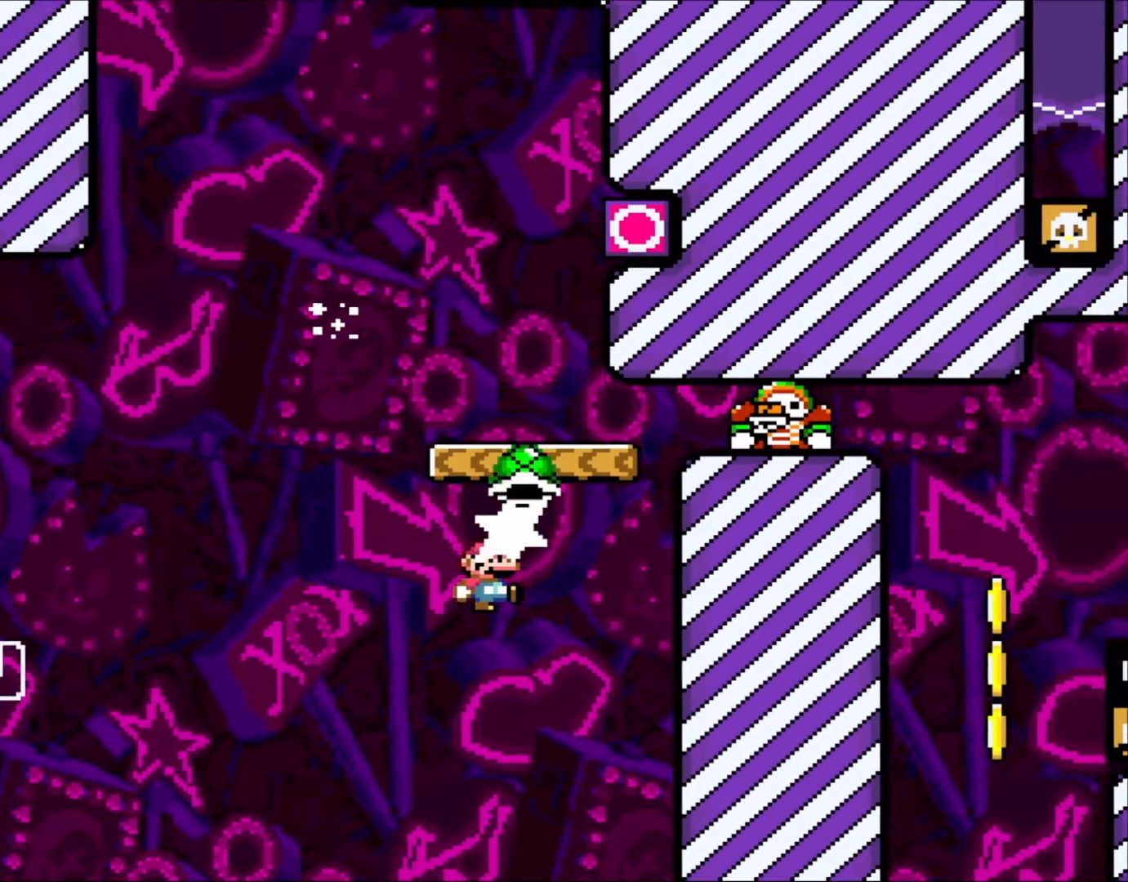
{"buttons": ["Y"], "events": [[50, "DPAD_RIGHT", "up"], [50, "Y", "up"], [117, "B", "up"], [317, "DPAD_UP", "up"], [483, "Y", "down"]]}
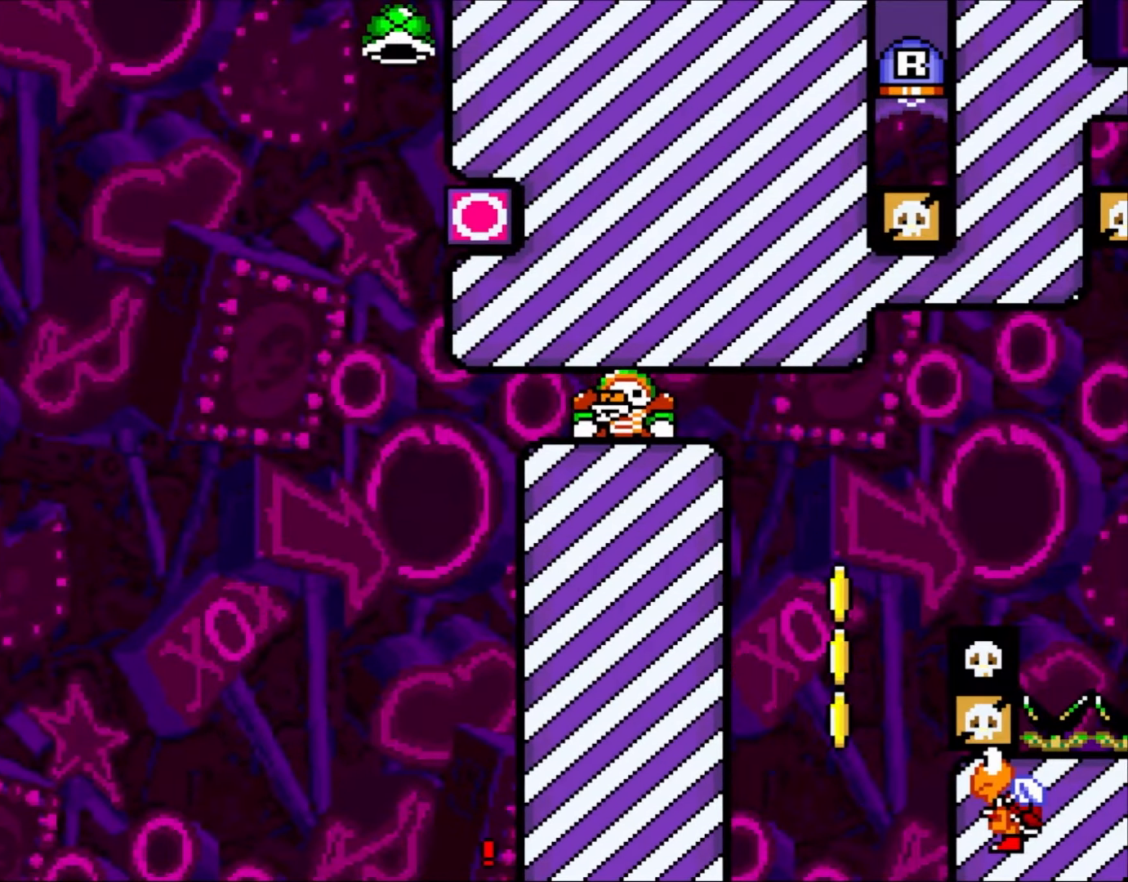
{"buttons": ["Y"], "events": [[267, "Y", "up"], [467, "Y", "down"]]}
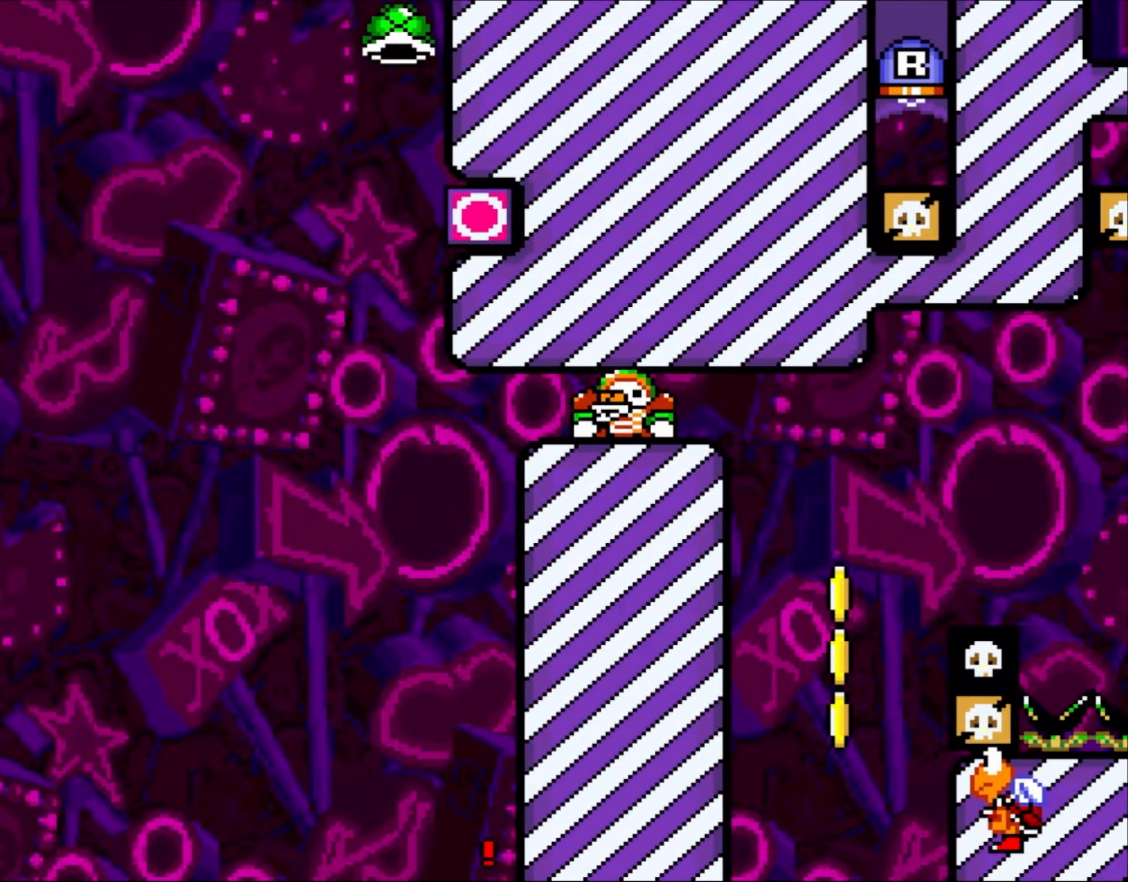
{"buttons": ["Y"], "events": []}
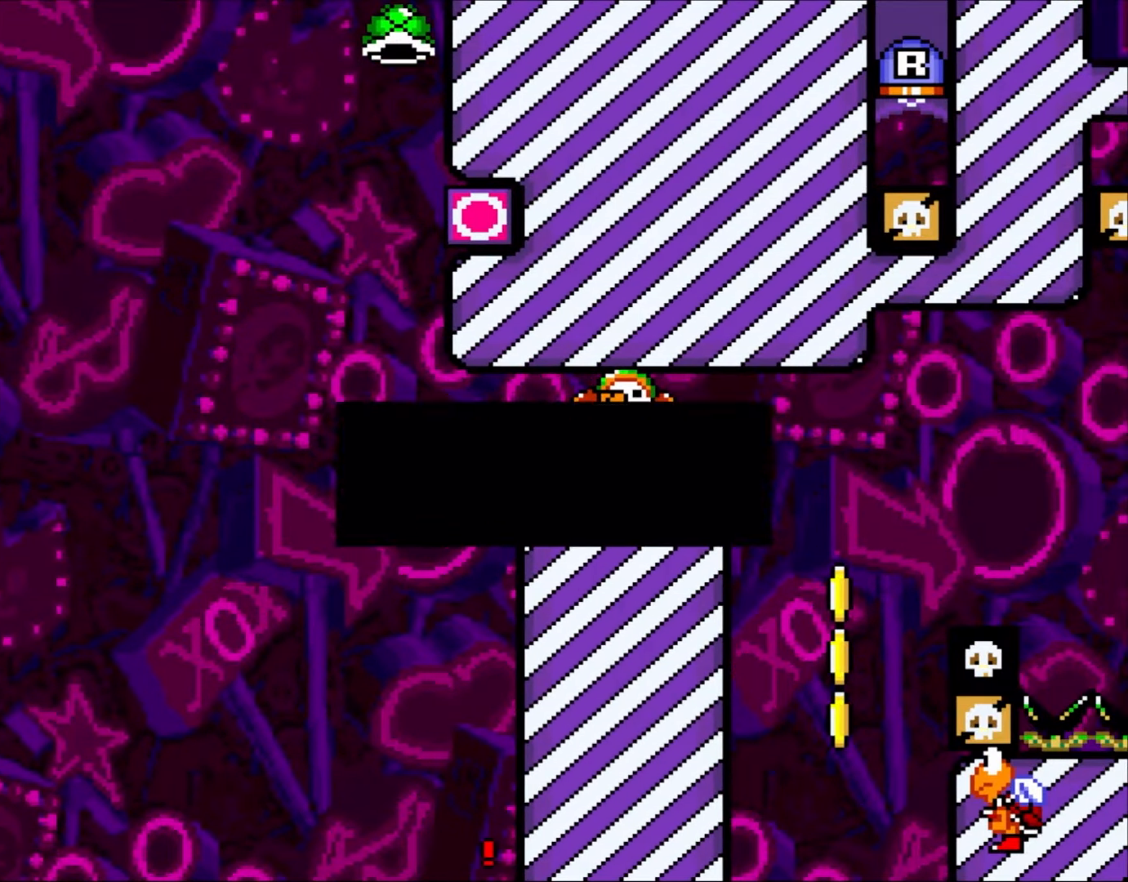
{"buttons": ["Y"], "events": []}
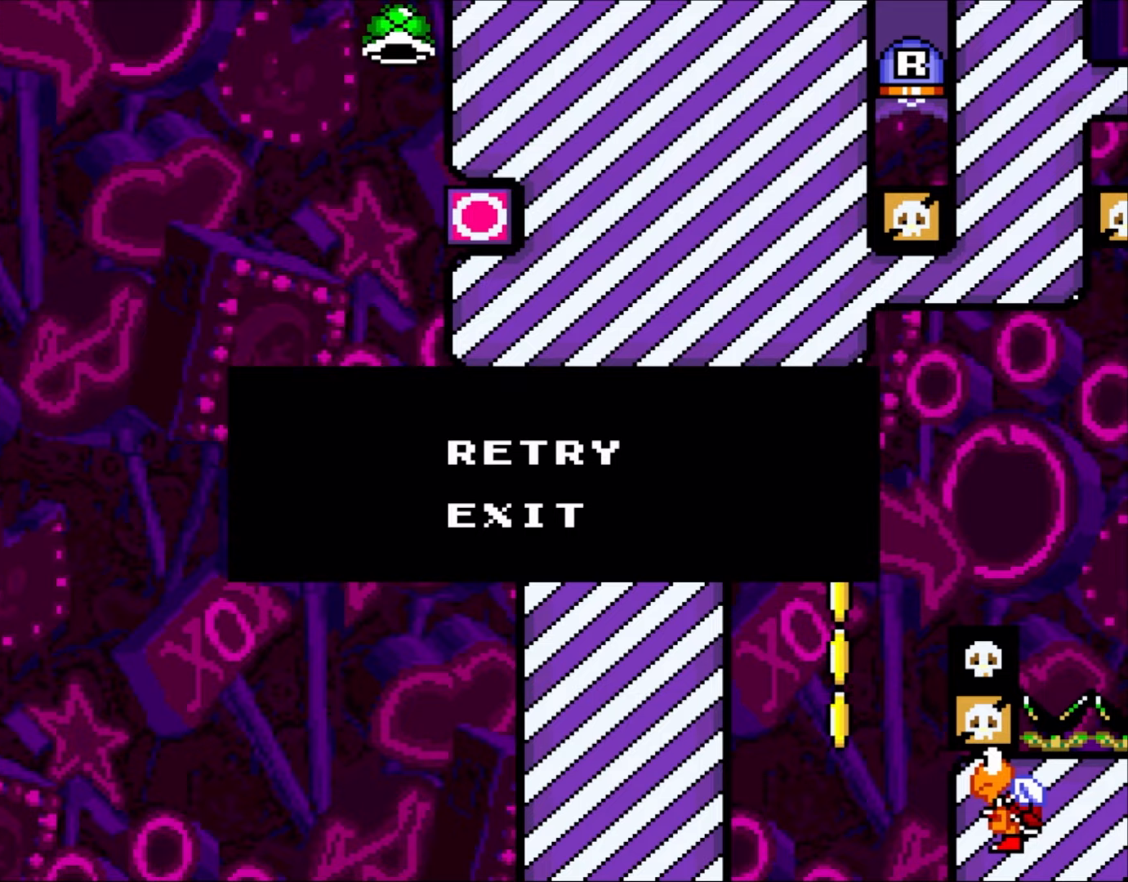
{"buttons": ["B", "Y"], "events": [[450, "B", "down"]]}
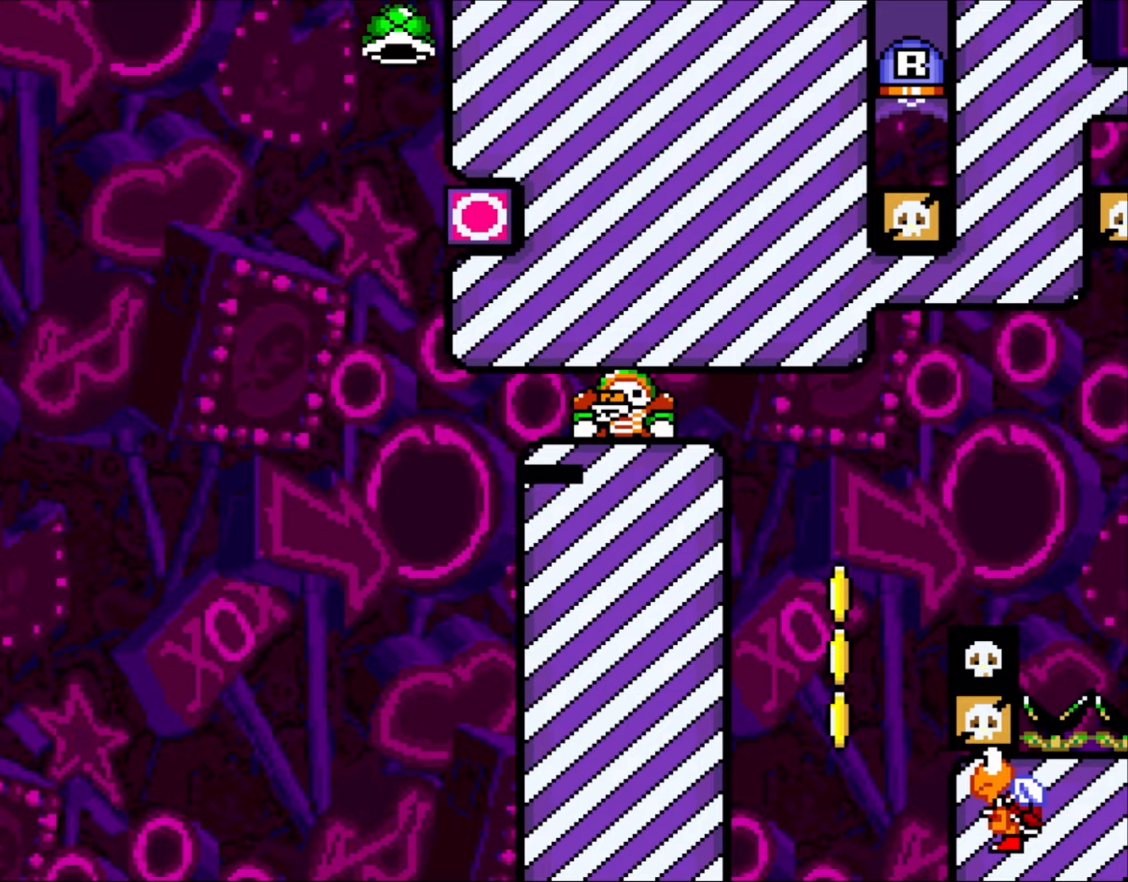
{"buttons": ["B", "Y"], "events": [[167, "B", "up"], [317, "B", "down"]]}
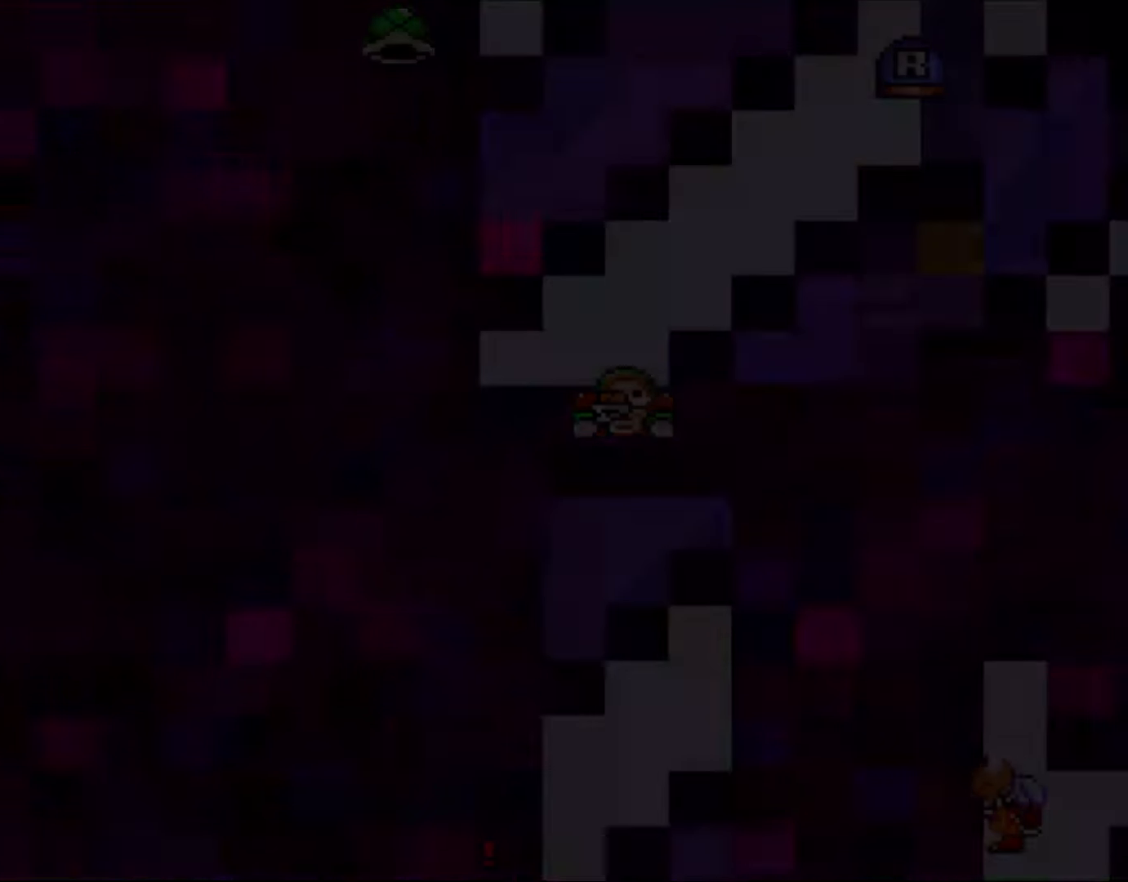
{"buttons": ["B", "Y"], "events": [[33, "B", "up"], [200, "B", "down"]]}
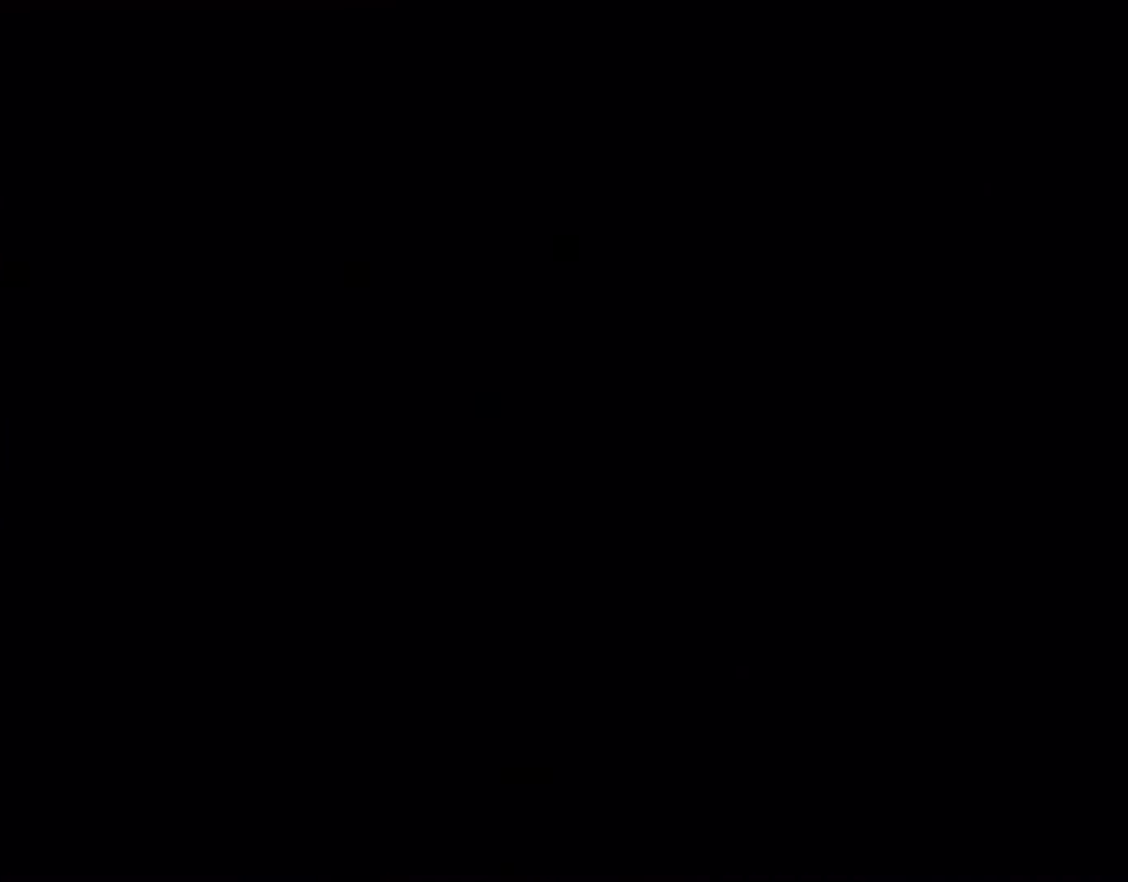
{"buttons": ["Y", "DPAD_RIGHT"], "events": [[17, "DPAD_RIGHT", "down"], [117, "DPAD_RIGHT", "up"], [250, "DPAD_RIGHT", "down"], [367, "B", "up"]]}
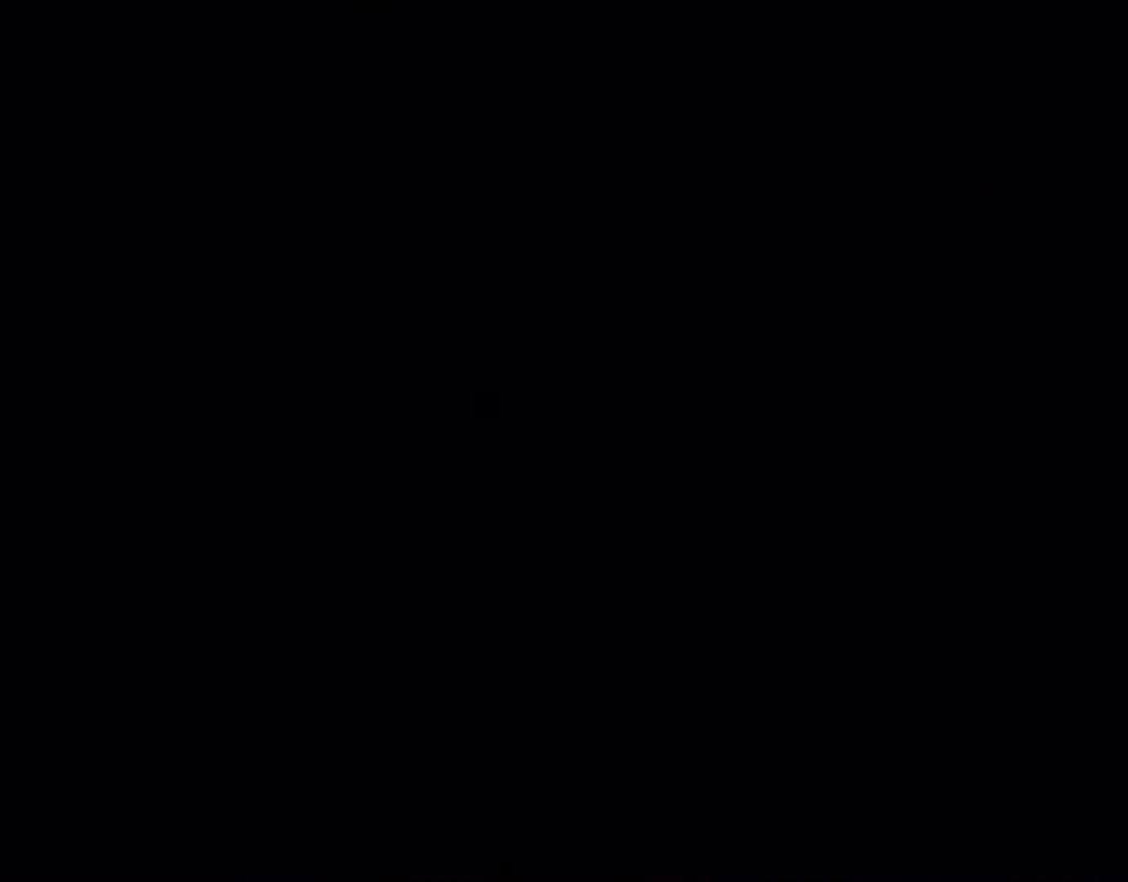
{"buttons": ["Y"], "events": [[133, "DPAD_RIGHT", "up"]]}
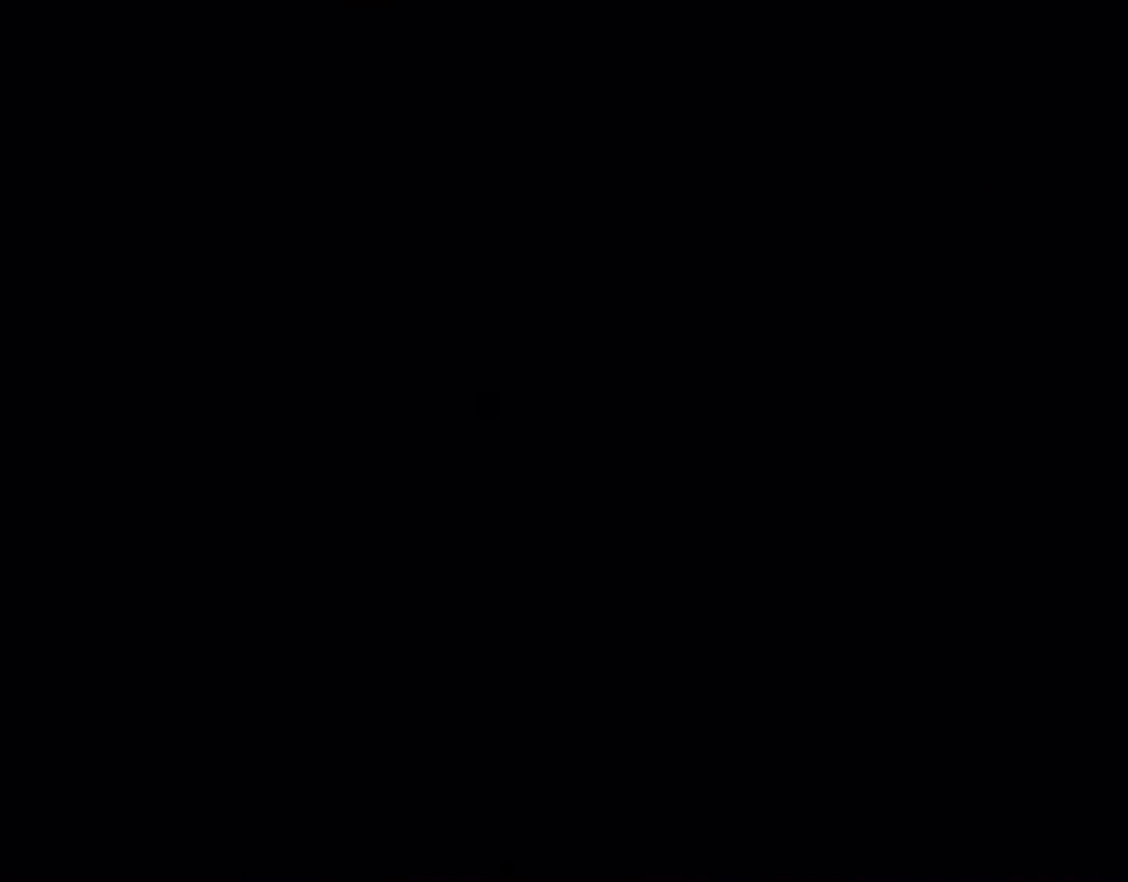
{"buttons": ["Y"], "events": []}
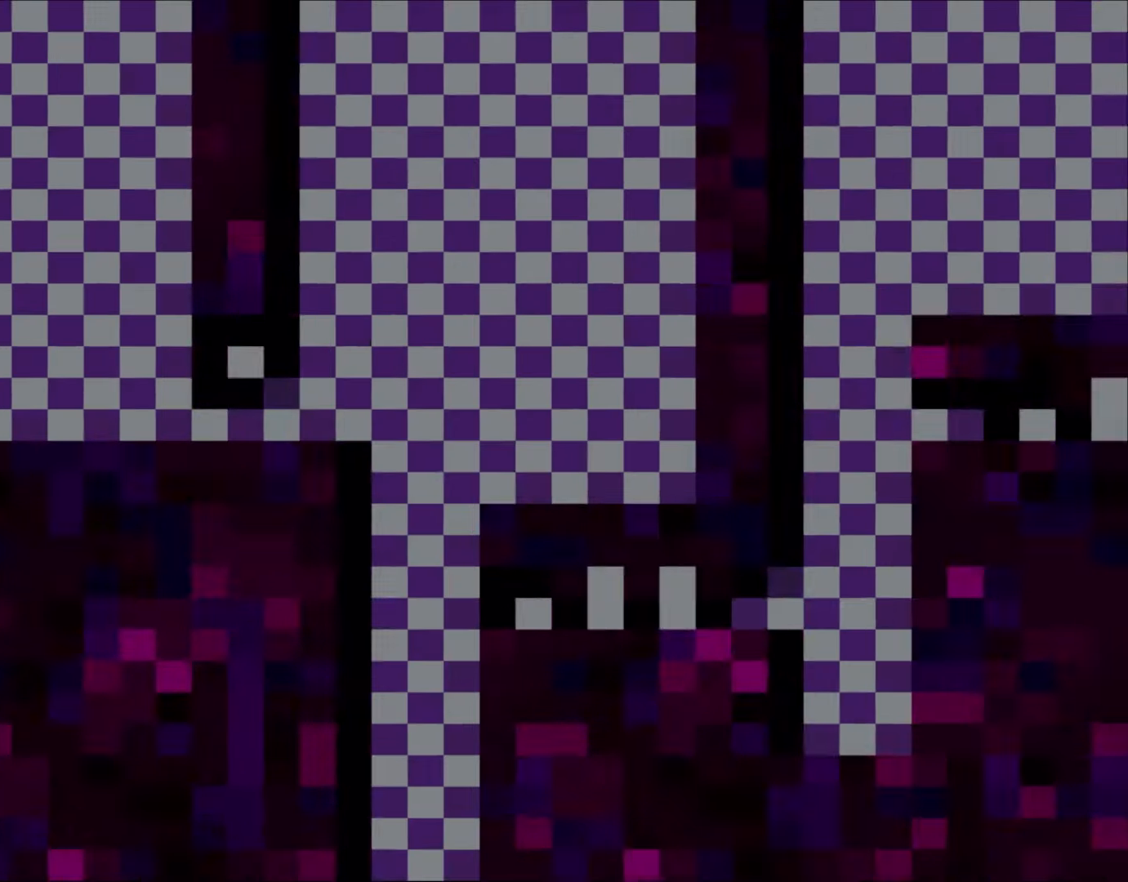
{"buttons": ["Y"], "events": []}
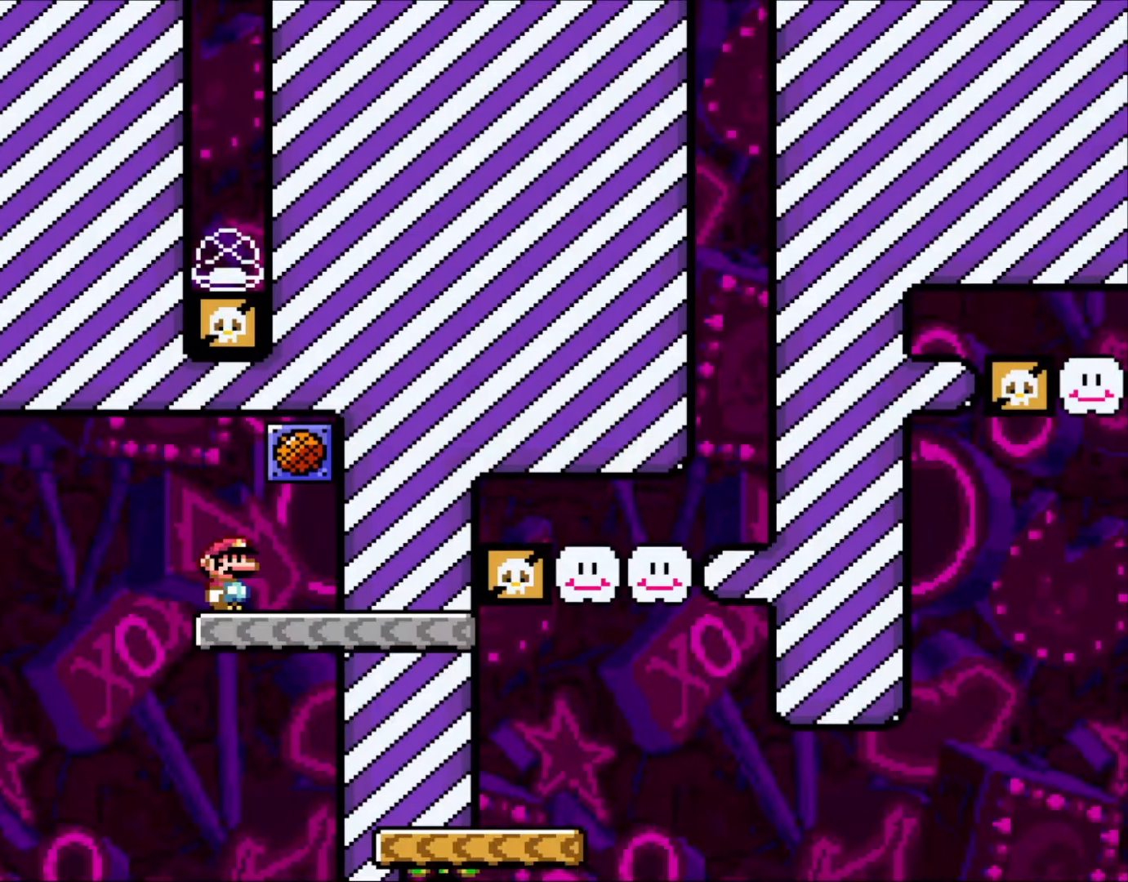
{"buttons": ["Y"], "events": [[300, "R1", "down"], [433, "R1", "up"]]}
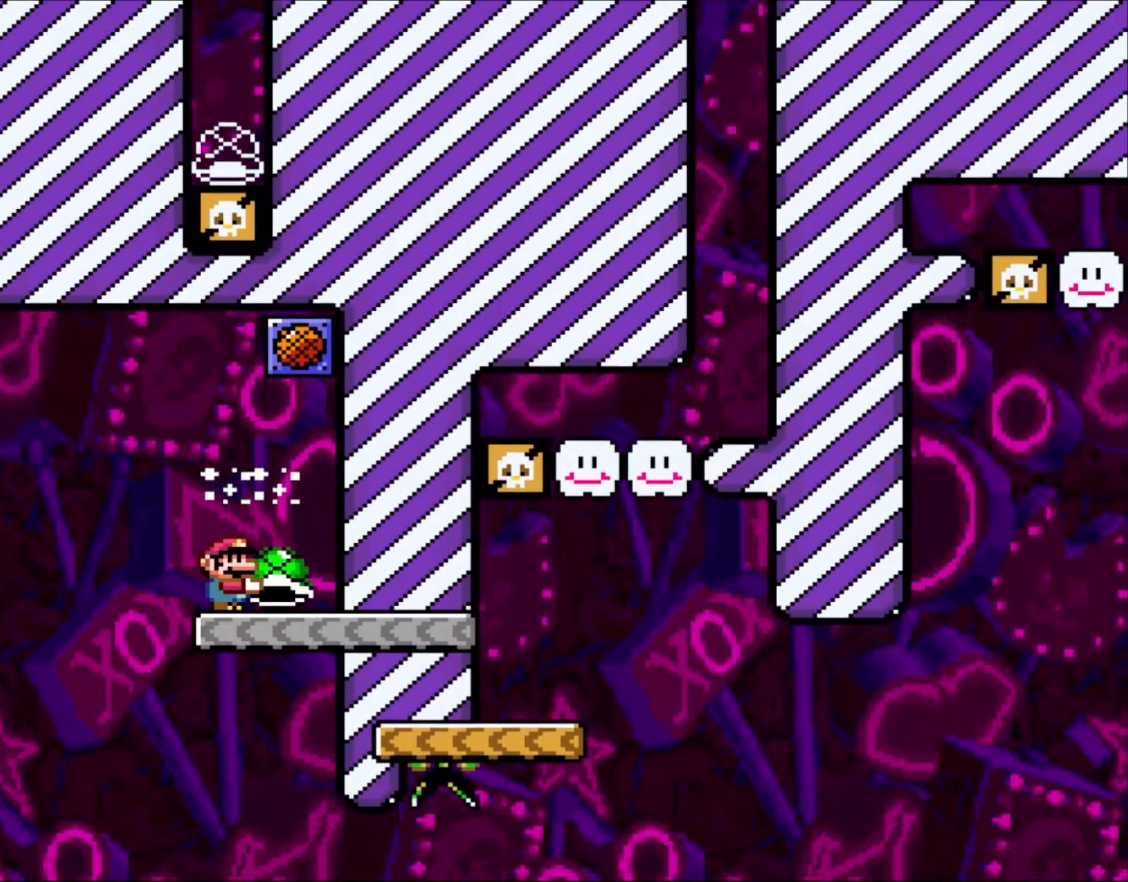
{"buttons": ["Y", "DPAD_RIGHT"], "events": [[217, "DPAD_RIGHT", "down"]]}
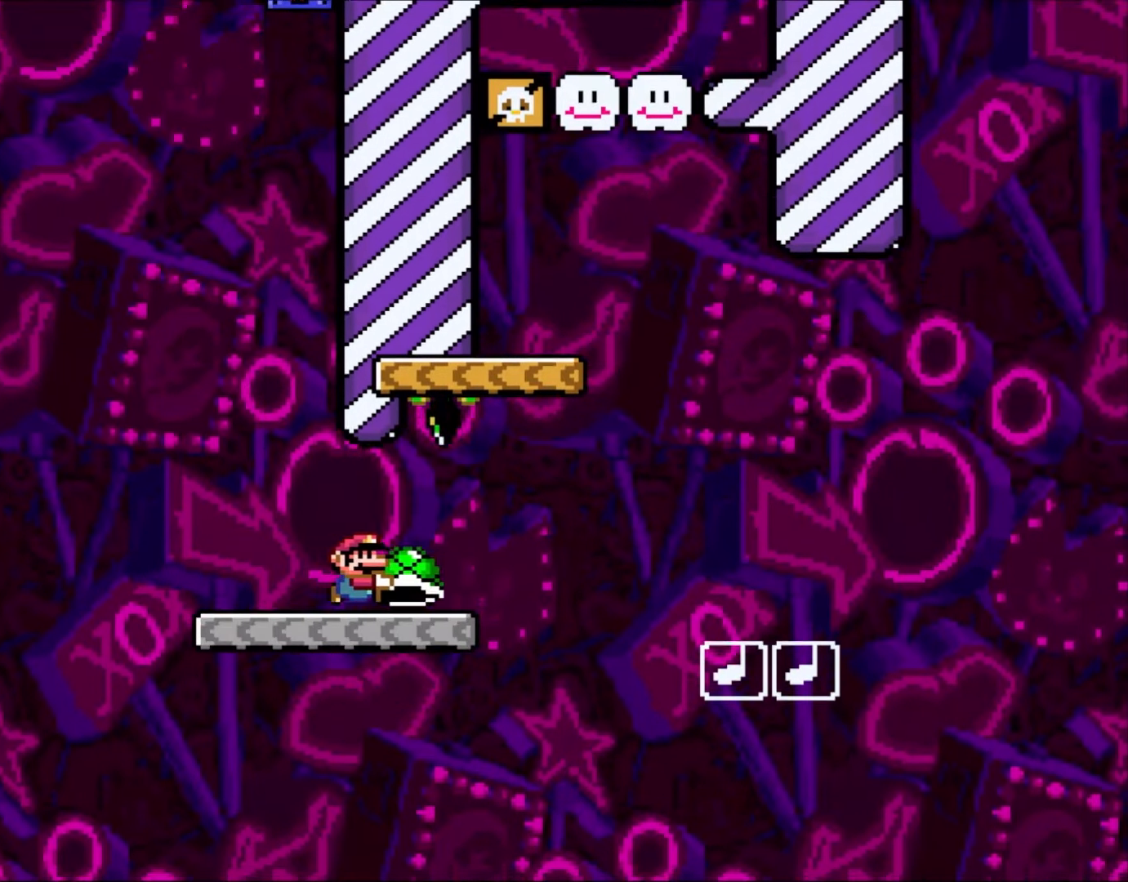
{"buttons": ["B", "Y", "DPAD_LEFT"], "events": [[233, "B", "down"], [383, "DPAD_RIGHT", "up"], [417, "DPAD_LEFT", "down"]]}
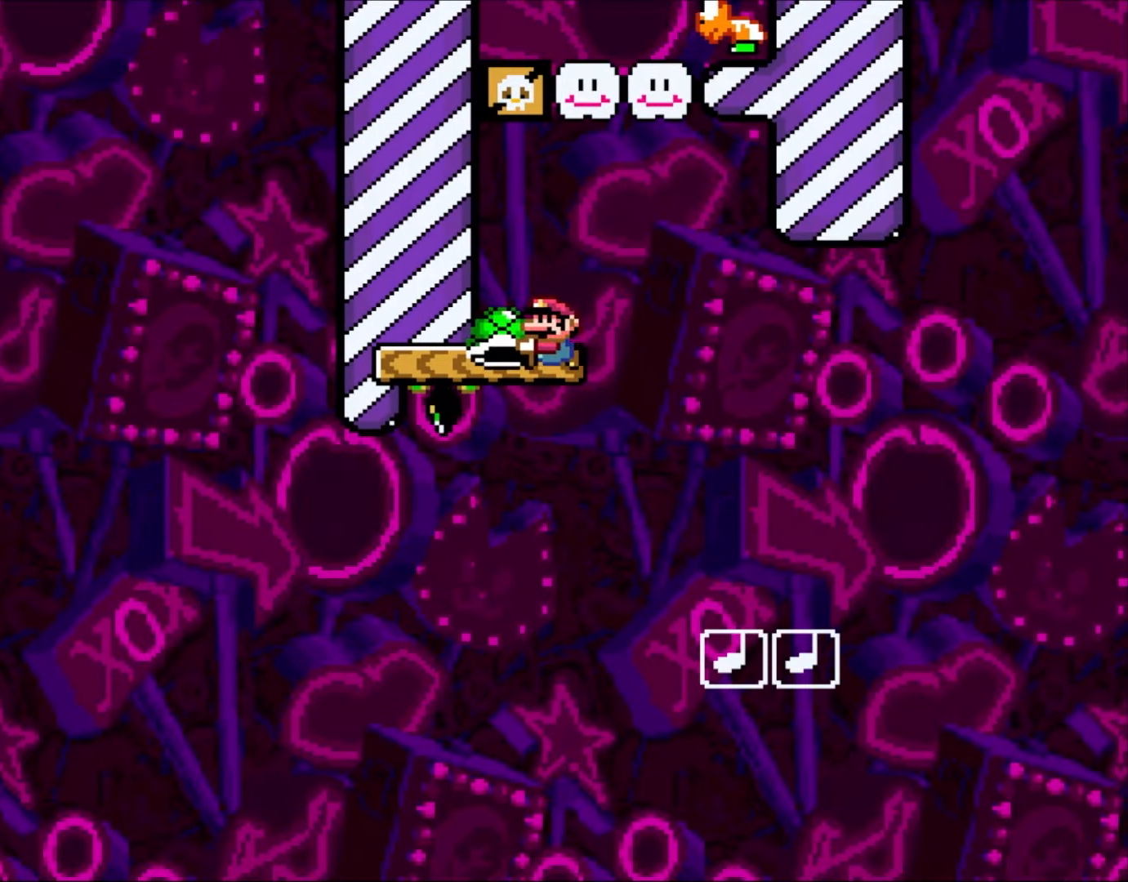
{"buttons": [], "events": [[67, "DPAD_UP", "down"], [117, "DPAD_LEFT", "up"], [150, "DPAD_RIGHT", "down"], [150, "DPAD_UP", "up"], [233, "DPAD_UP", "down"], [267, "DPAD_RIGHT", "up"], [350, "B", "up"], [383, "Y", "up"], [500, "DPAD_UP", "up"]]}
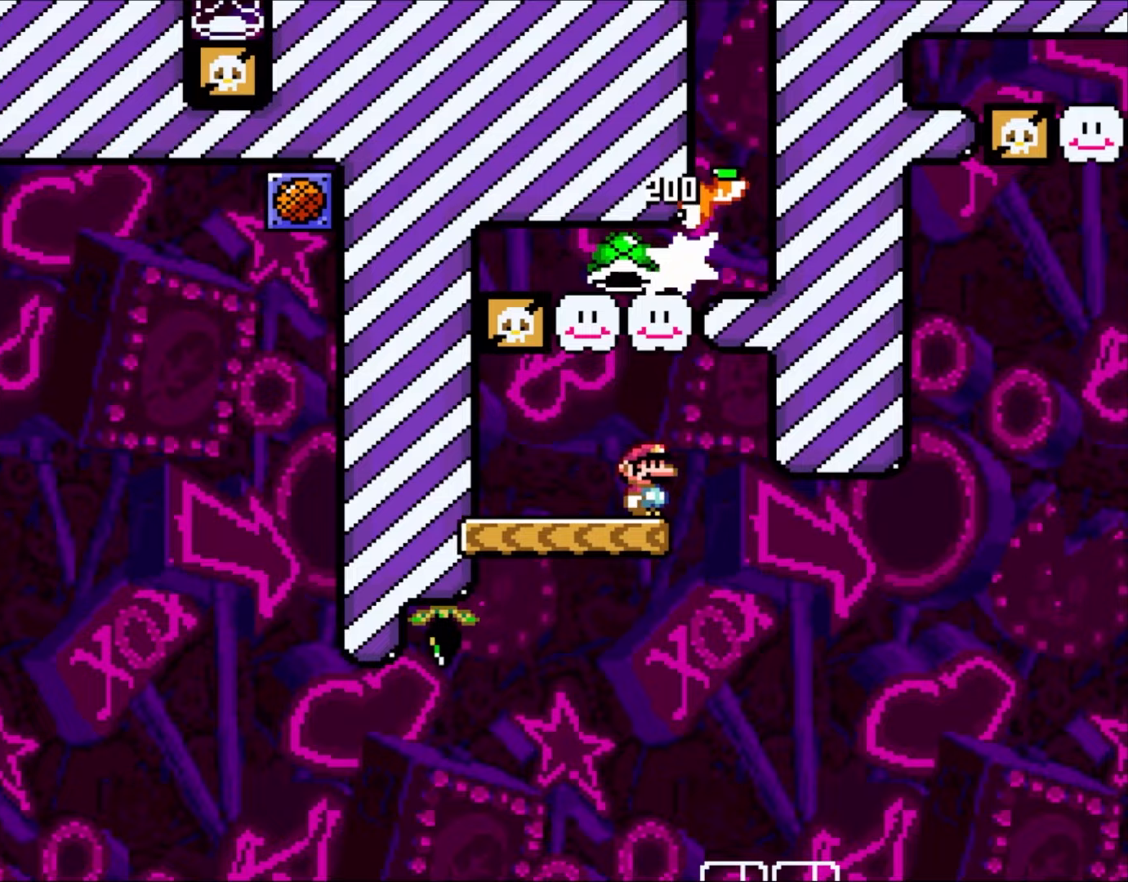
{"buttons": ["Y", "DPAD_RIGHT"], "events": [[50, "Y", "down"], [233, "DPAD_LEFT", "down"], [300, "R1", "down"], [333, "DPAD_LEFT", "up"], [450, "R1", "up"], [467, "DPAD_RIGHT", "down"]]}
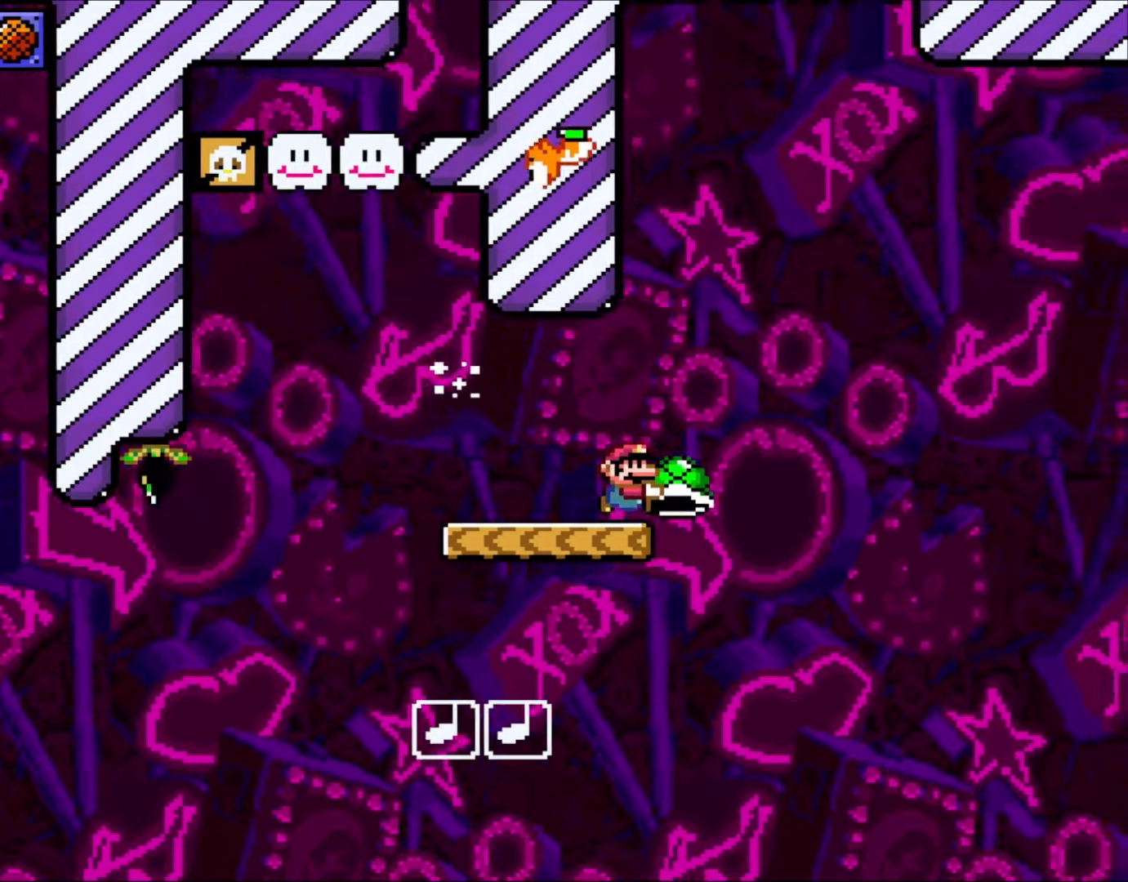
{"buttons": ["B", "DPAD_UP", "DPAD_LEFT"], "events": [[150, "B", "down"], [183, "DPAD_UP", "down"], [350, "DPAD_RIGHT", "up"], [400, "DPAD_LEFT", "down"], [433, "Y", "up"]]}
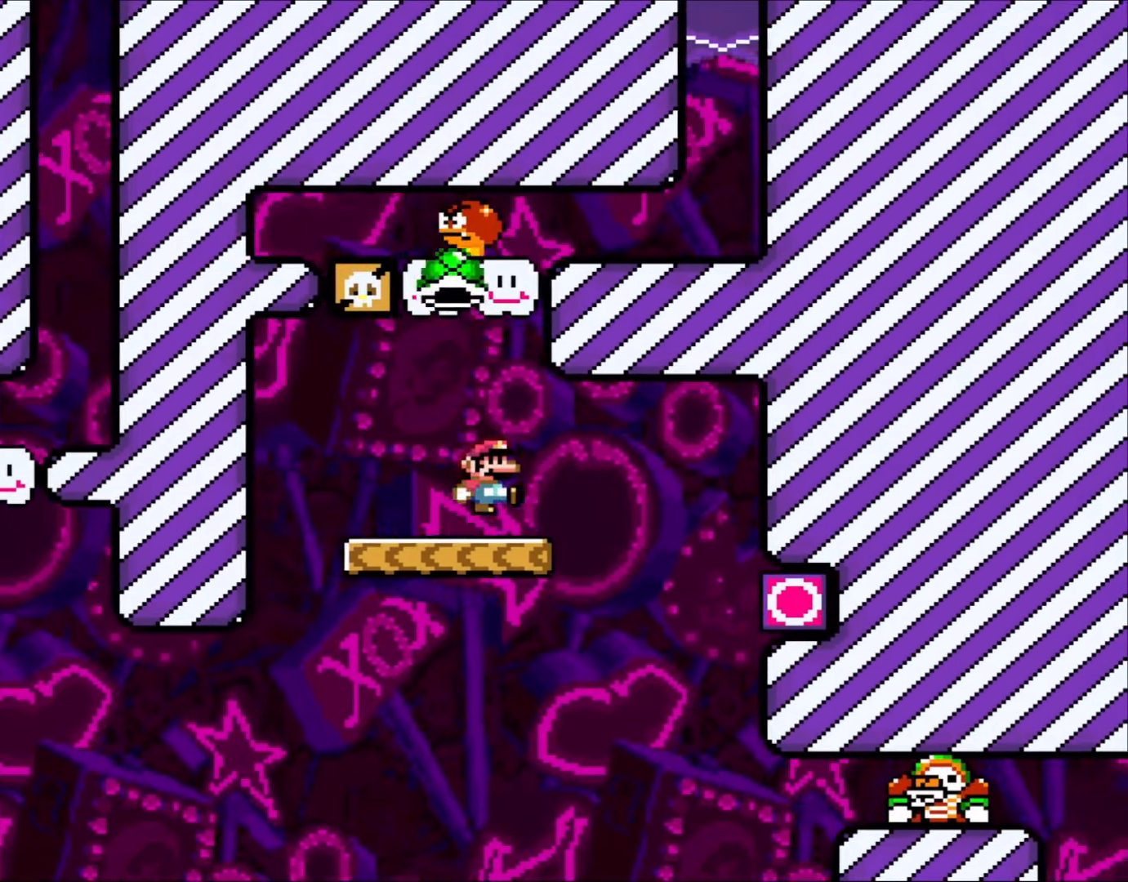
{"buttons": ["Y"], "events": [[33, "DPAD_LEFT", "up"], [67, "DPAD_RIGHT", "down"], [117, "Y", "down"], [150, "B", "up"], [300, "DPAD_RIGHT", "up"], [350, "DPAD_UP", "up"], [383, "DPAD_LEFT", "down"], [483, "DPAD_LEFT", "up"]]}
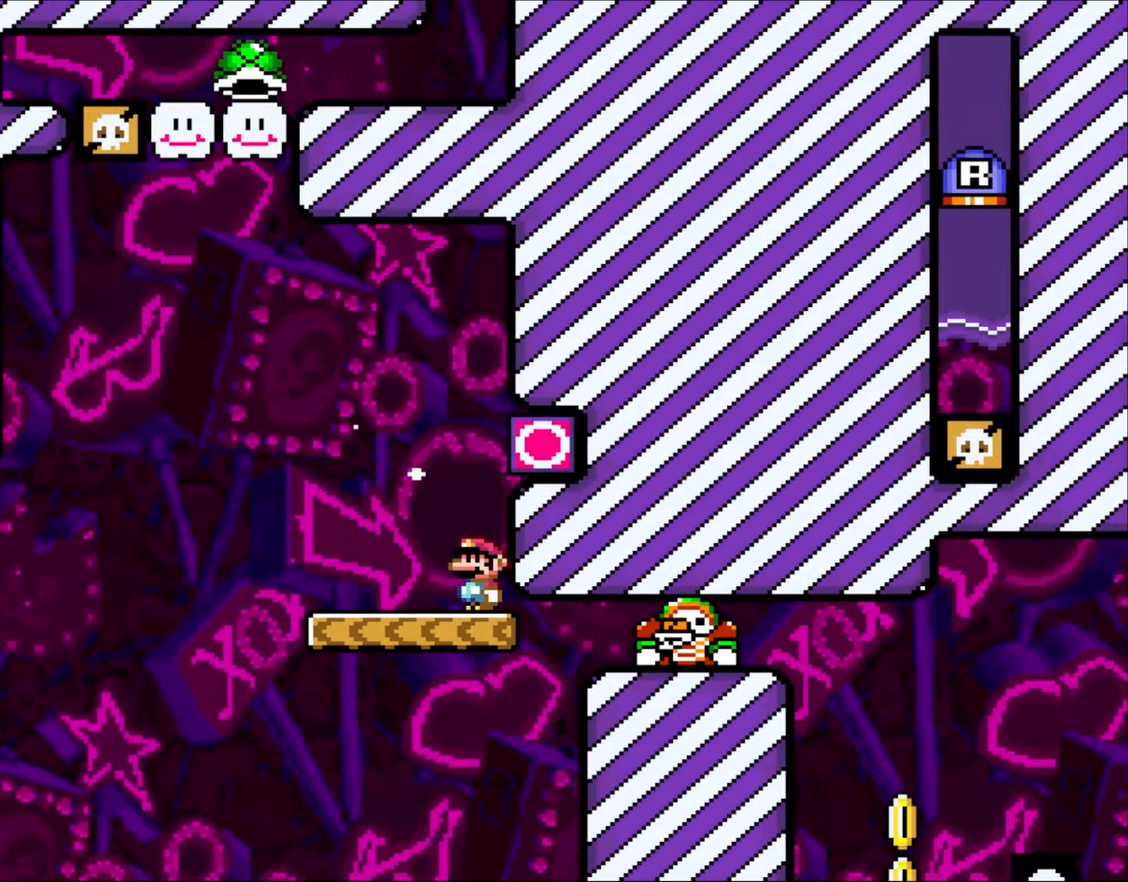
{"buttons": ["B", "Y", "R1", "DPAD_RIGHT"], "events": [[350, "DPAD_RIGHT", "down"], [450, "B", "down"], [467, "R1", "down"]]}